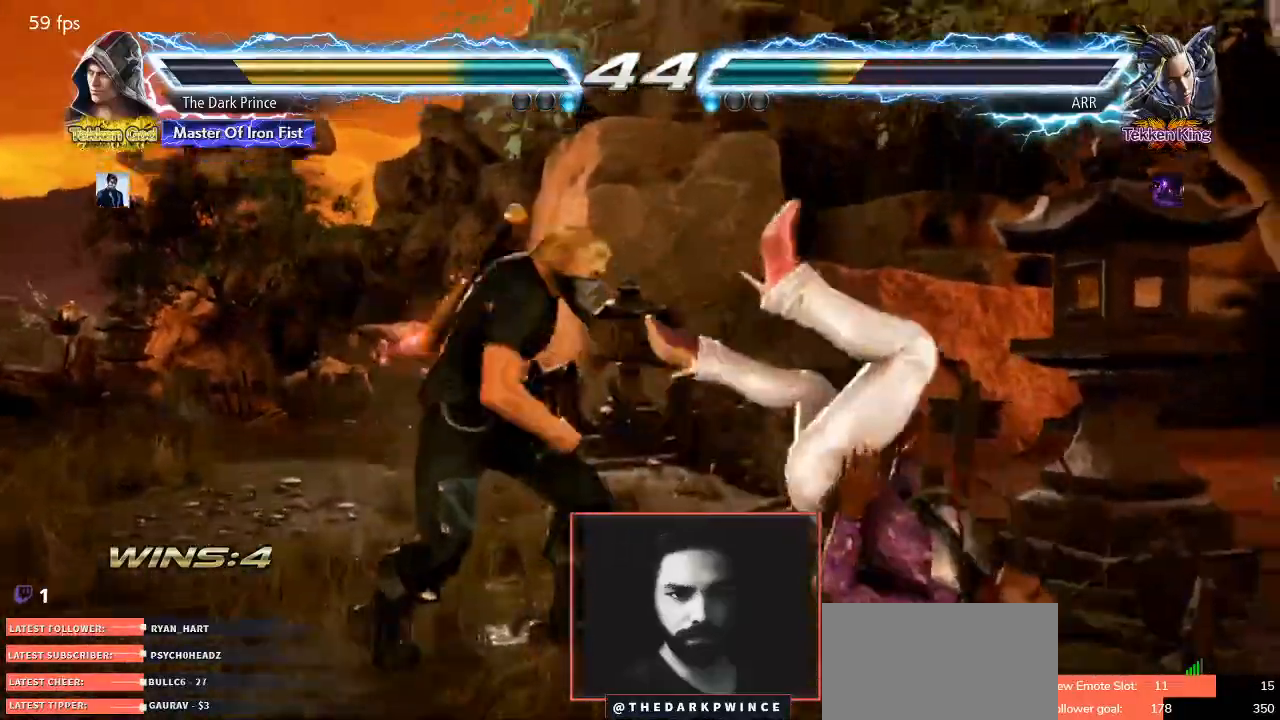
Gameplay with a controller (arcade stick); each line is a JSON object with the inputs held at the frame after it (dt_ms = milliseconds from this image to that frame). "events" lists button and stick changes between this image and that frame as [ms after this image, input, new state], when the widget could be followed in between. Not read: L3 R3.
{"dt_ms": 500, "buttons": ["TRIANGLE"], "left_stick": "center", "events": [[50, "left_stick", "center"], [200, "left_stick", "down-right"], [233, "TRIANGLE", "down"], [350, "left_stick", "center"]]}
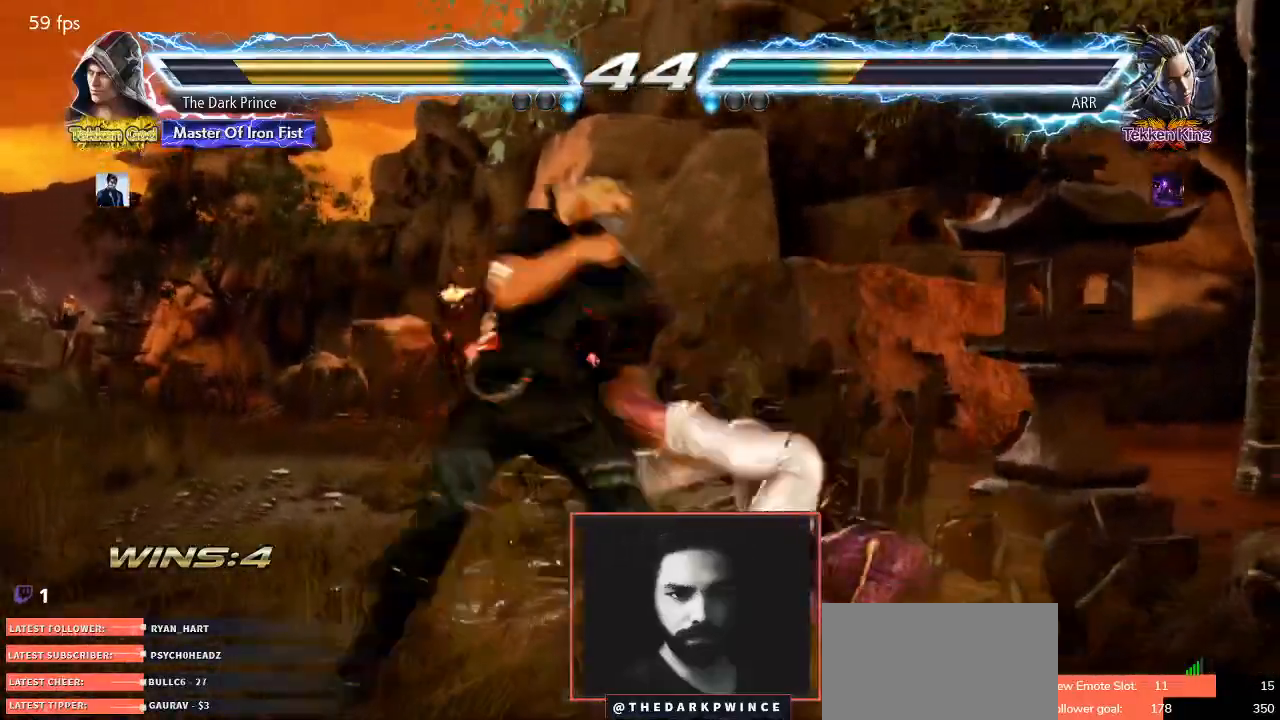
{"dt_ms": 500, "buttons": [], "left_stick": "center", "events": [[133, "left_stick", "down-right"], [217, "R1", "down"], [300, "left_stick", "center"], [350, "R1", "up"], [350, "TRIANGLE", "up"]]}
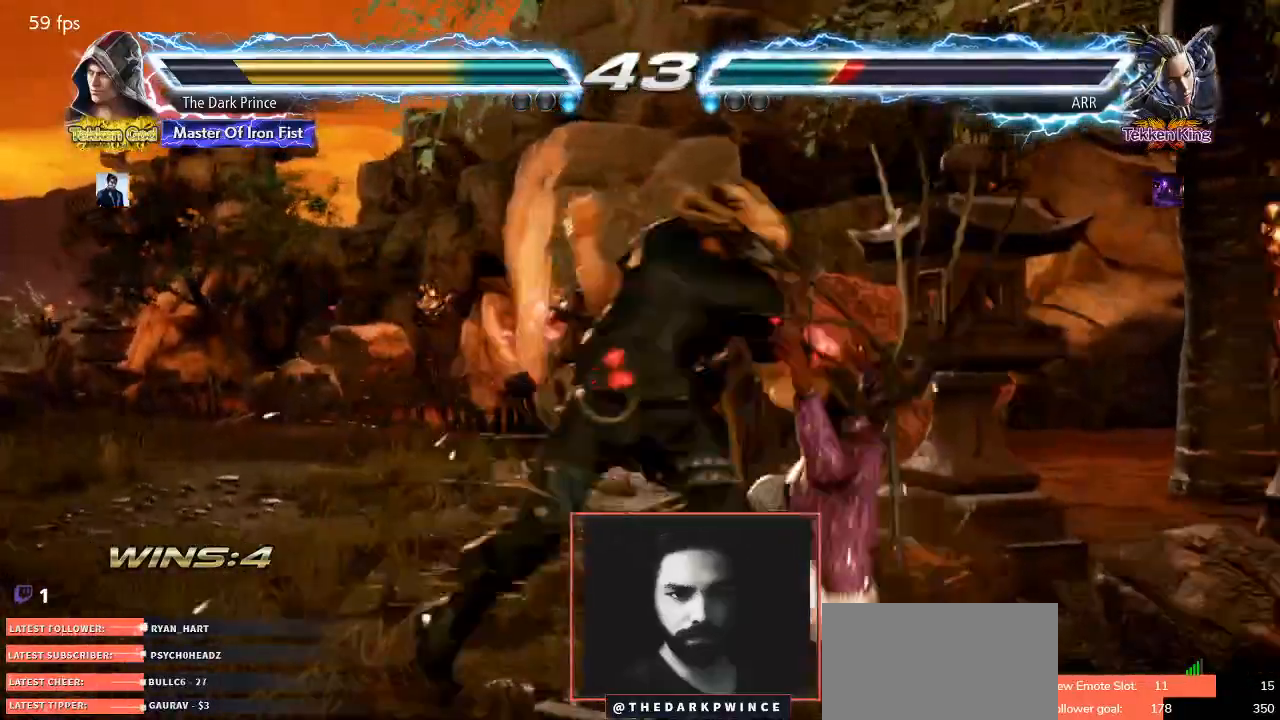
{"dt_ms": 500, "buttons": [], "left_stick": "center", "events": [[17, "TRIANGLE", "down"], [83, "R1", "down"], [117, "TRIANGLE", "up"], [150, "R1", "up"], [167, "TRIANGLE", "down"], [217, "R1", "down"], [267, "TRIANGLE", "up"], [333, "R1", "up"]]}
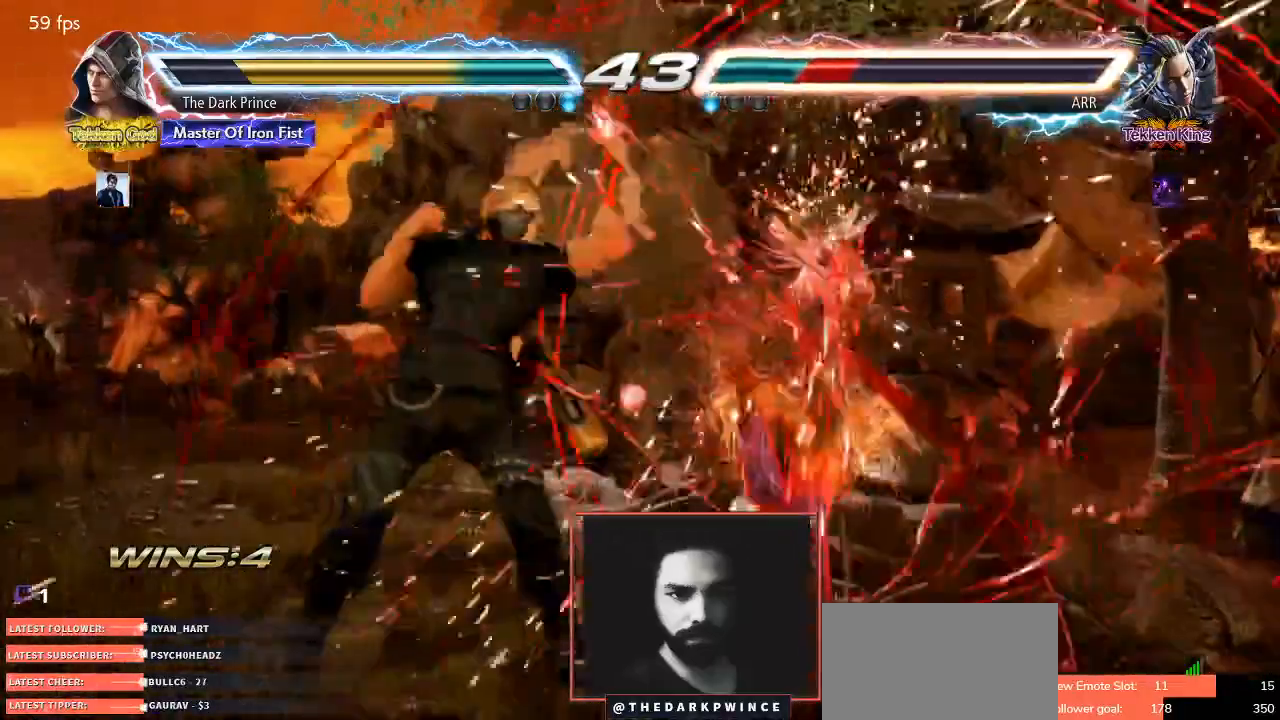
{"dt_ms": 500, "buttons": [], "left_stick": "right", "events": [[33, "left_stick", "right"], [117, "left_stick", "center"], [200, "left_stick", "right"], [283, "left_stick", "center"], [350, "left_stick", "right"], [433, "left_stick", "center"], [500, "left_stick", "right"]]}
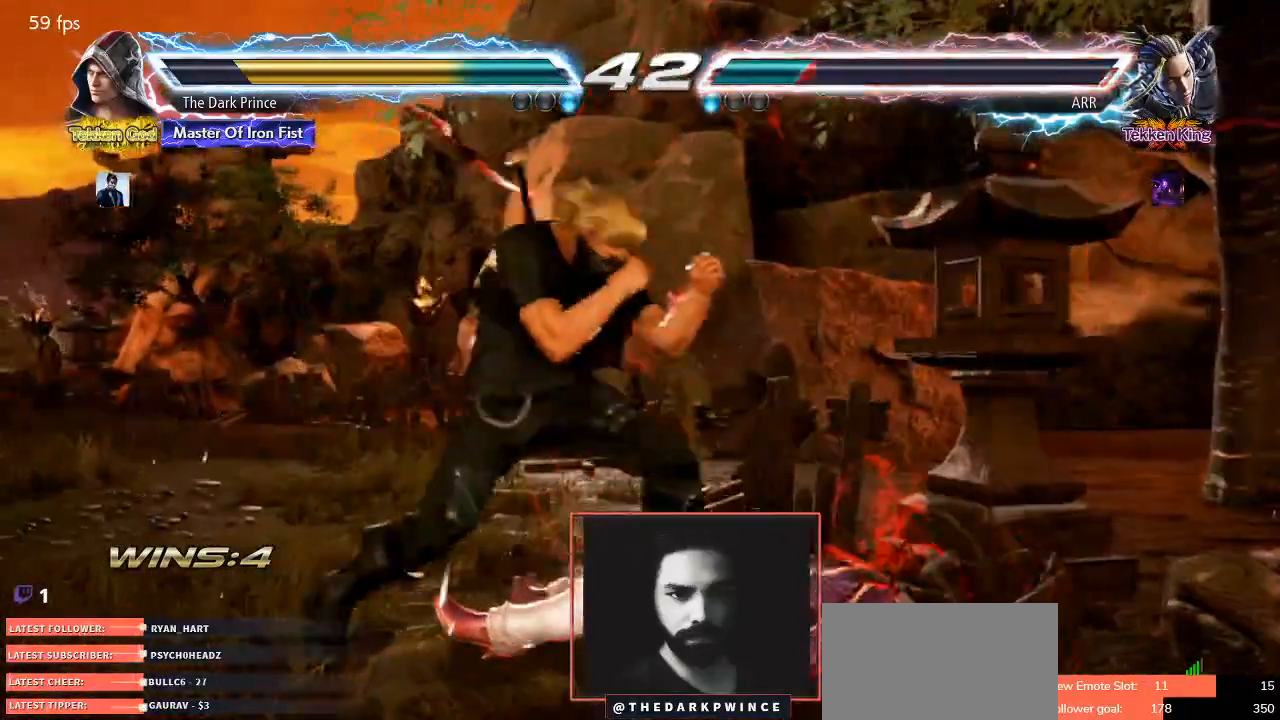
{"dt_ms": 500, "buttons": ["CIRCLE"], "left_stick": "center", "events": [[83, "left_stick", "center"], [133, "left_stick", "right"], [217, "left_stick", "center"], [267, "left_stick", "right"], [350, "left_stick", "center"], [433, "CIRCLE", "down"]]}
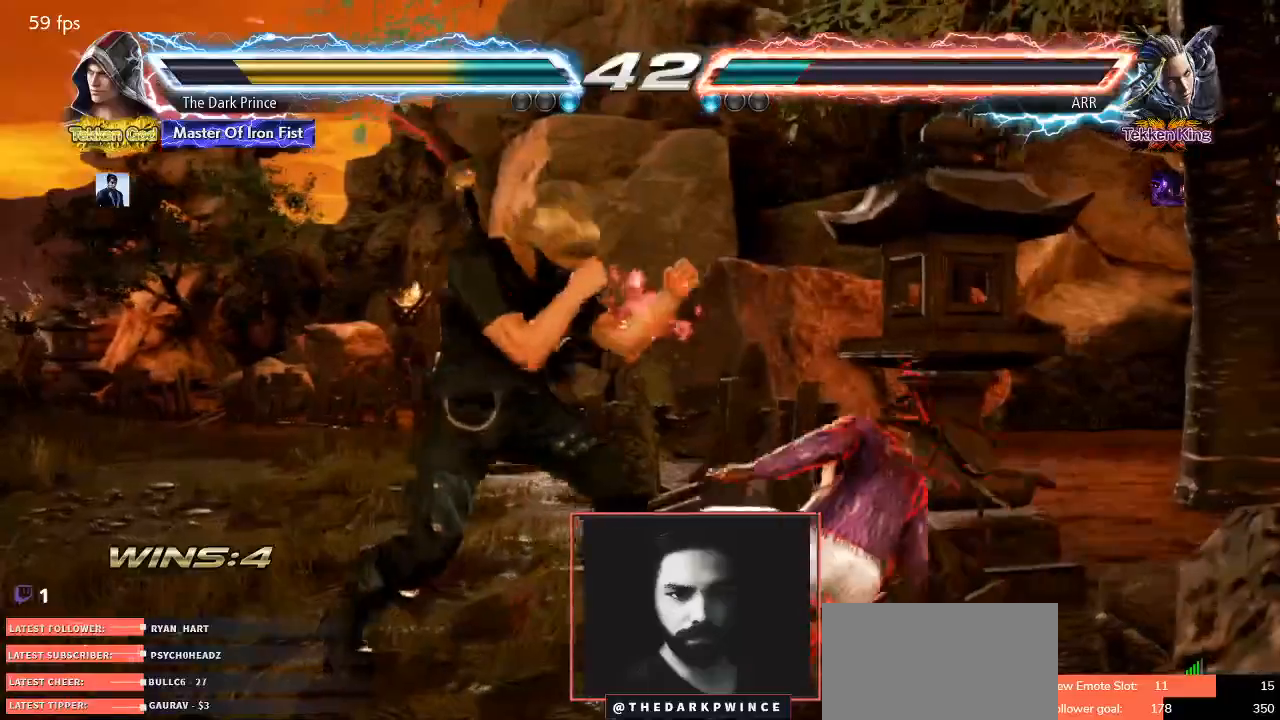
{"dt_ms": 500, "buttons": ["CIRCLE", "TRIANGLE"], "left_stick": "right", "events": [[117, "TRIANGLE", "down"], [200, "TRIANGLE", "up"], [200, "left_stick", "right"], [400, "TRIANGLE", "down"]]}
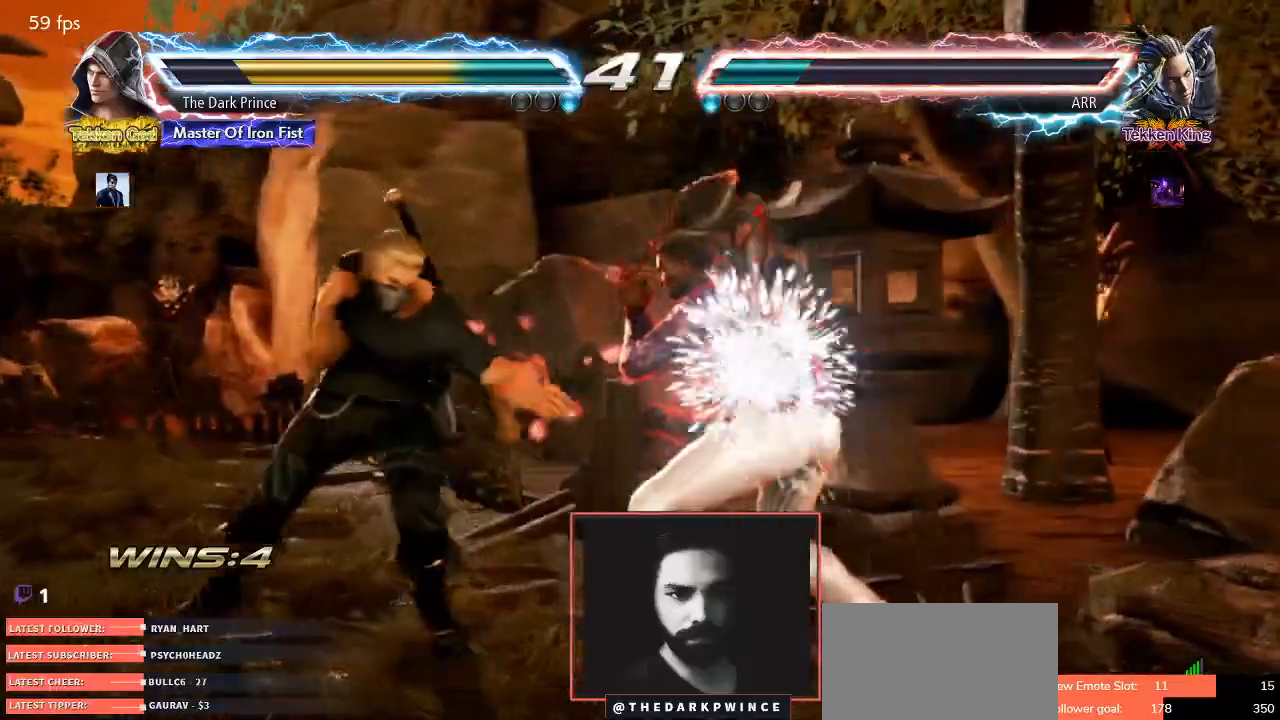
{"dt_ms": 500, "buttons": [], "left_stick": "center", "events": [[50, "TRIANGLE", "up"], [150, "left_stick", "center"], [250, "CIRCLE", "up"], [417, "left_stick", "right"], [500, "left_stick", "center"]]}
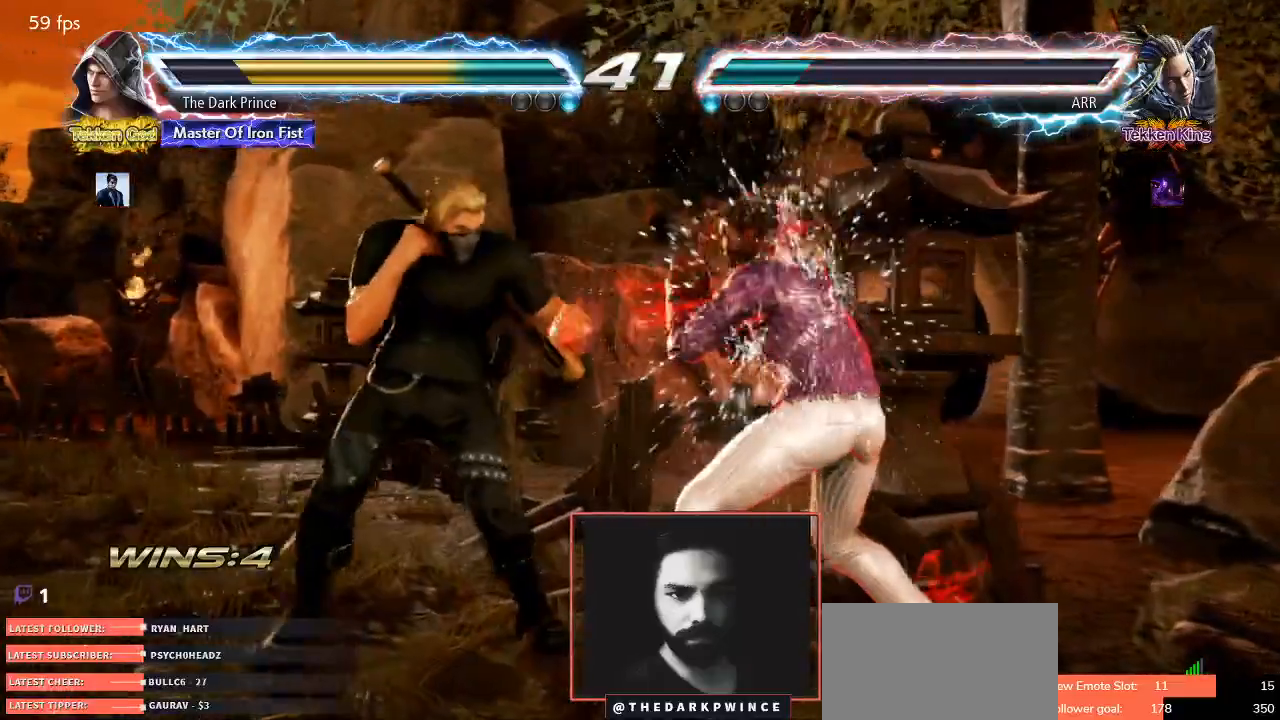
{"dt_ms": 500, "buttons": [], "left_stick": "center", "events": [[50, "left_stick", "right"], [150, "left_stick", "center"], [200, "left_stick", "down-left"], [317, "left_stick", "down-right"], [367, "left_stick", "right"], [417, "TRIANGLE", "down"], [500, "TRIANGLE", "up"], [500, "left_stick", "center"]]}
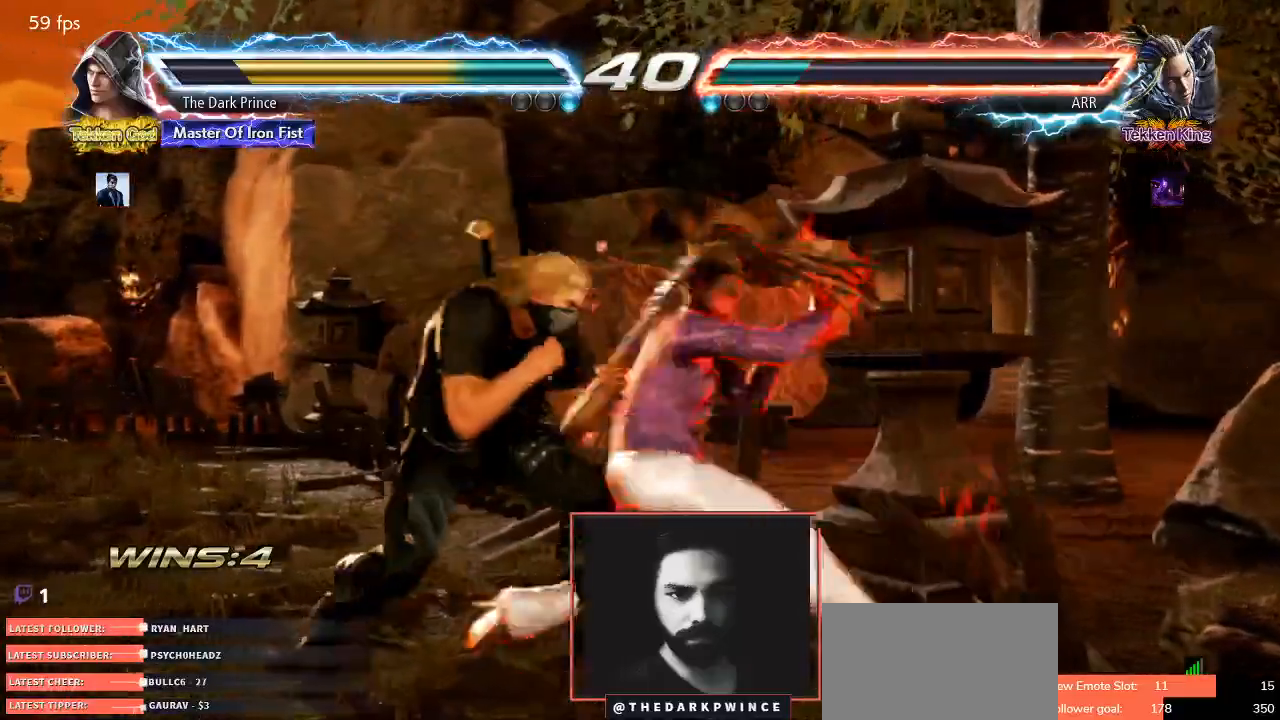
{"dt_ms": 500, "buttons": [], "left_stick": "down-left", "events": [[50, "left_stick", "left"], [450, "left_stick", "down-left"]]}
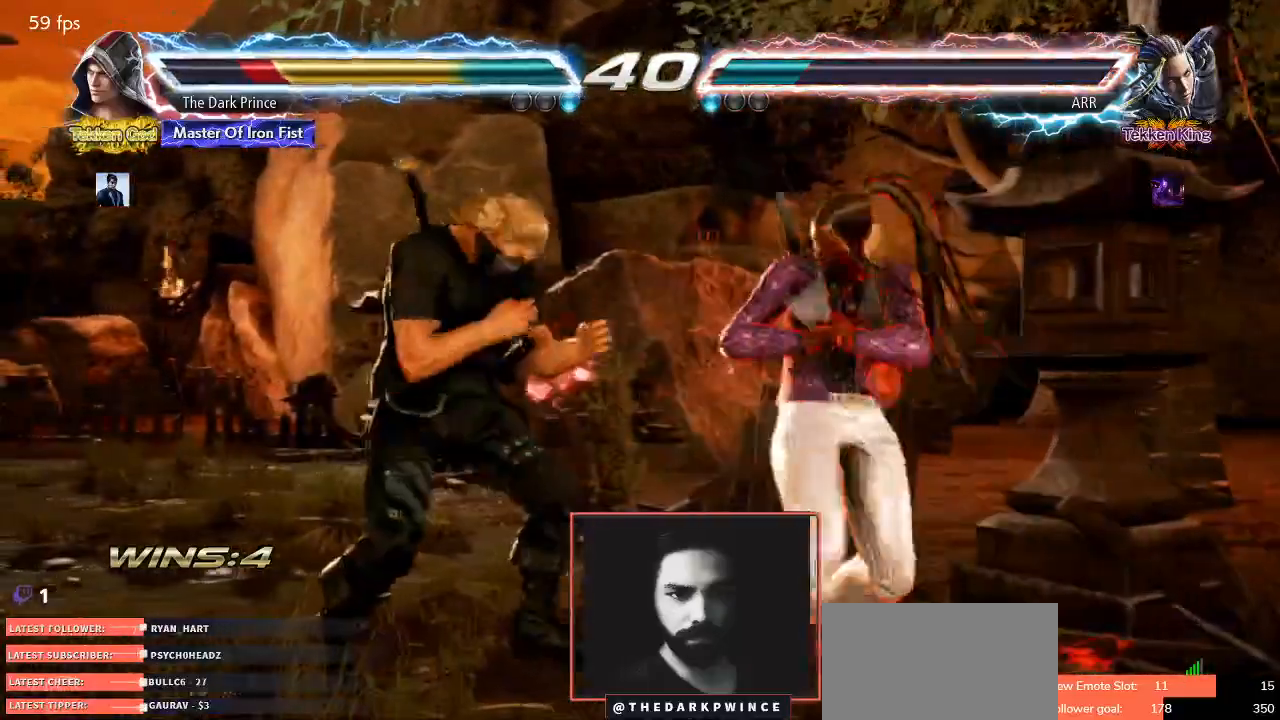
{"dt_ms": 500, "buttons": [], "left_stick": "left", "events": [[100, "left_stick", "left"]]}
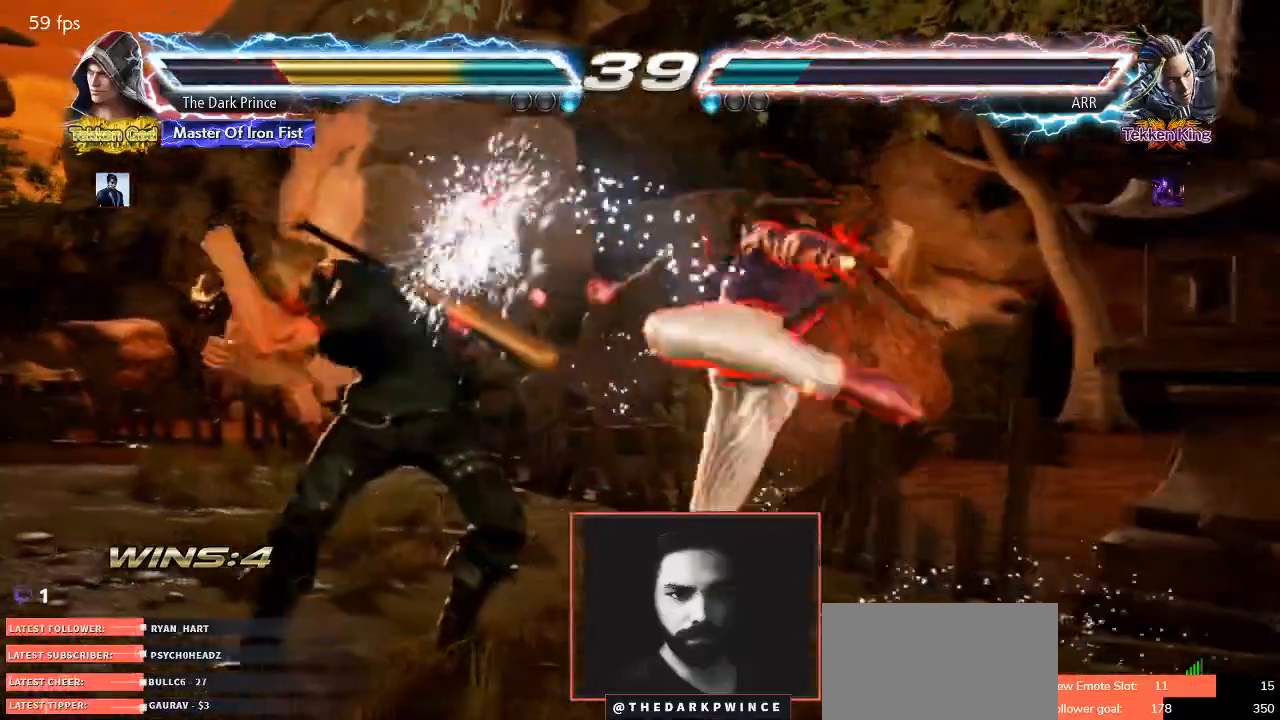
{"dt_ms": 500, "buttons": ["R2"], "left_stick": "center", "events": [[50, "left_stick", "center"], [150, "left_stick", "down"], [233, "left_stick", "center"], [383, "R2", "down"]]}
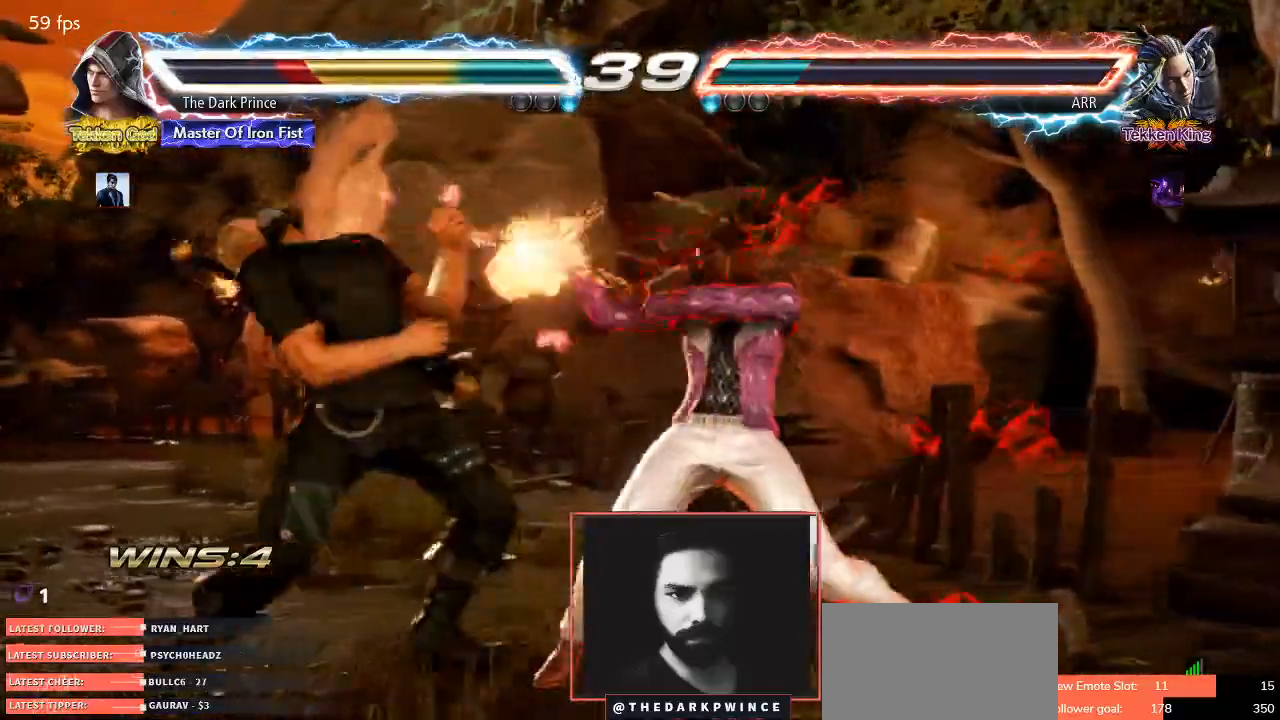
{"dt_ms": 500, "buttons": [], "left_stick": "left", "events": [[133, "left_stick", "down"], [217, "left_stick", "center"], [283, "left_stick", "left"], [383, "left_stick", "center"], [400, "R2", "up"], [467, "left_stick", "left"]]}
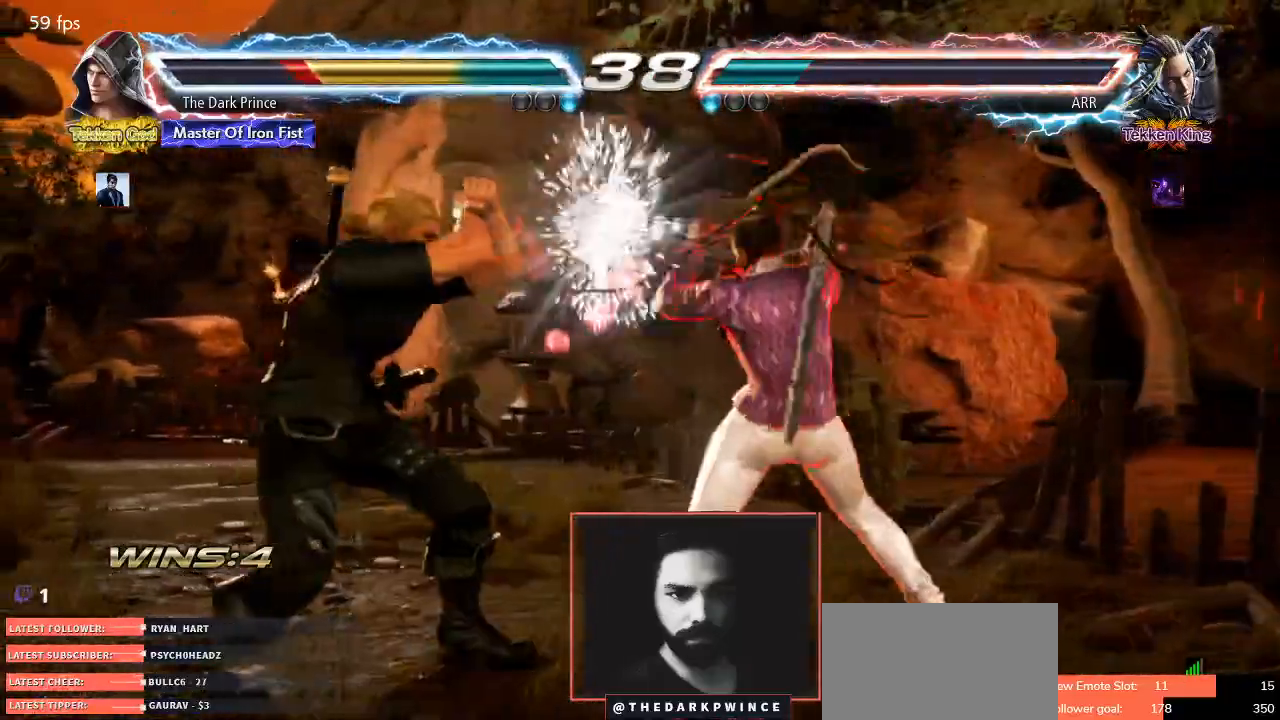
{"dt_ms": 500, "buttons": [], "left_stick": "center", "events": [[367, "left_stick", "center"], [433, "left_stick", "right"], [500, "left_stick", "center"]]}
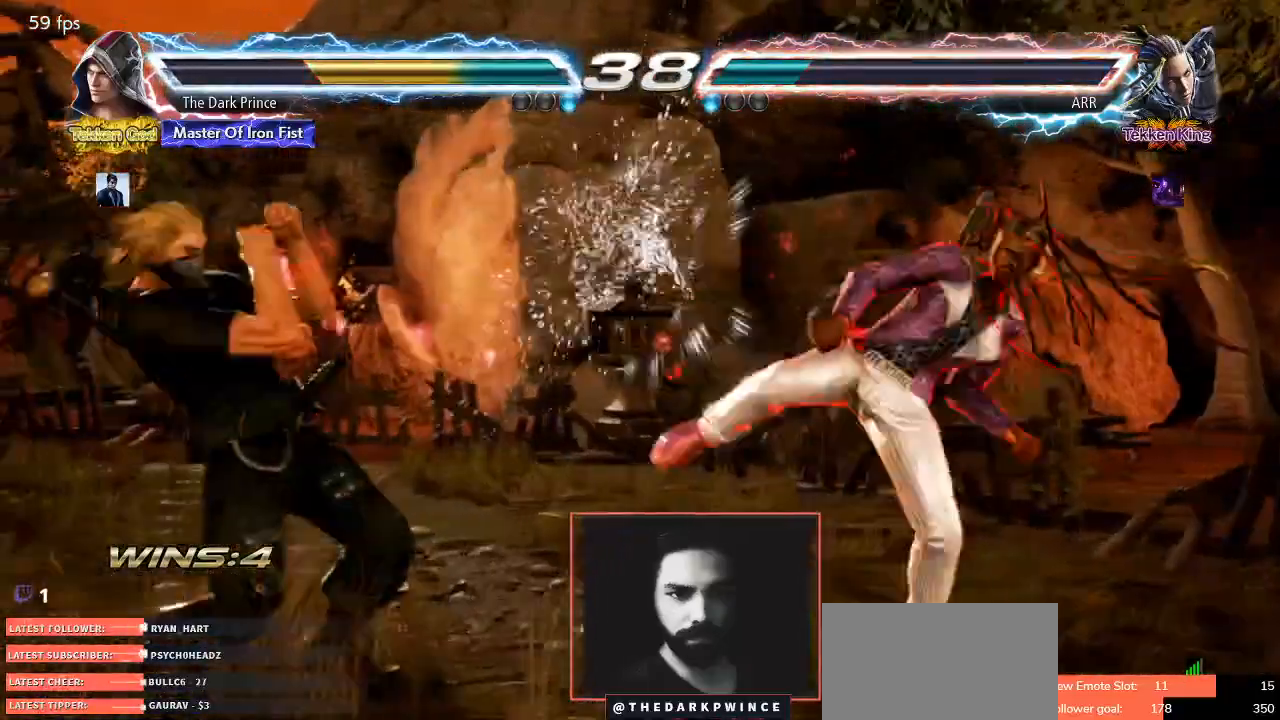
{"dt_ms": 500, "buttons": [], "left_stick": "center", "events": [[83, "left_stick", "right"], [150, "left_stick", "center"], [217, "left_stick", "right"], [233, "R1", "down"], [283, "R1", "up"], [333, "left_stick", "center"]]}
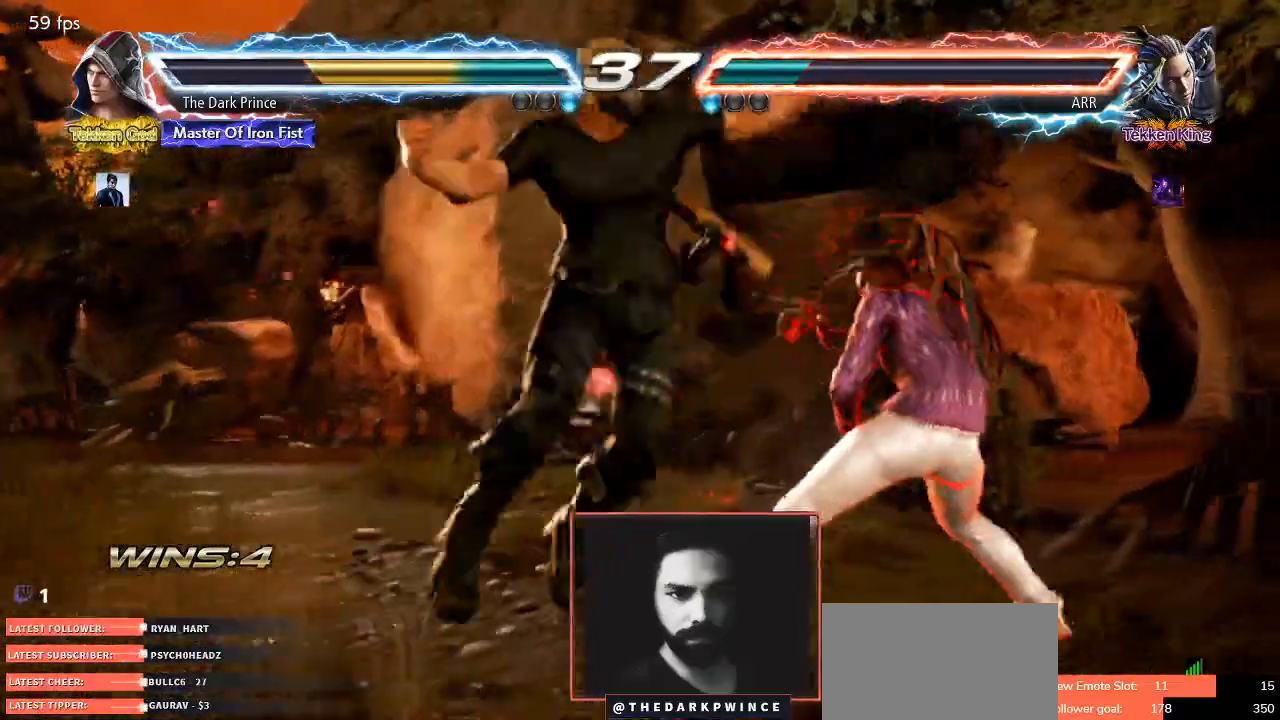
{"dt_ms": 500, "buttons": ["CIRCLE"], "left_stick": "right", "events": [[33, "CIRCLE", "down"], [417, "left_stick", "right"]]}
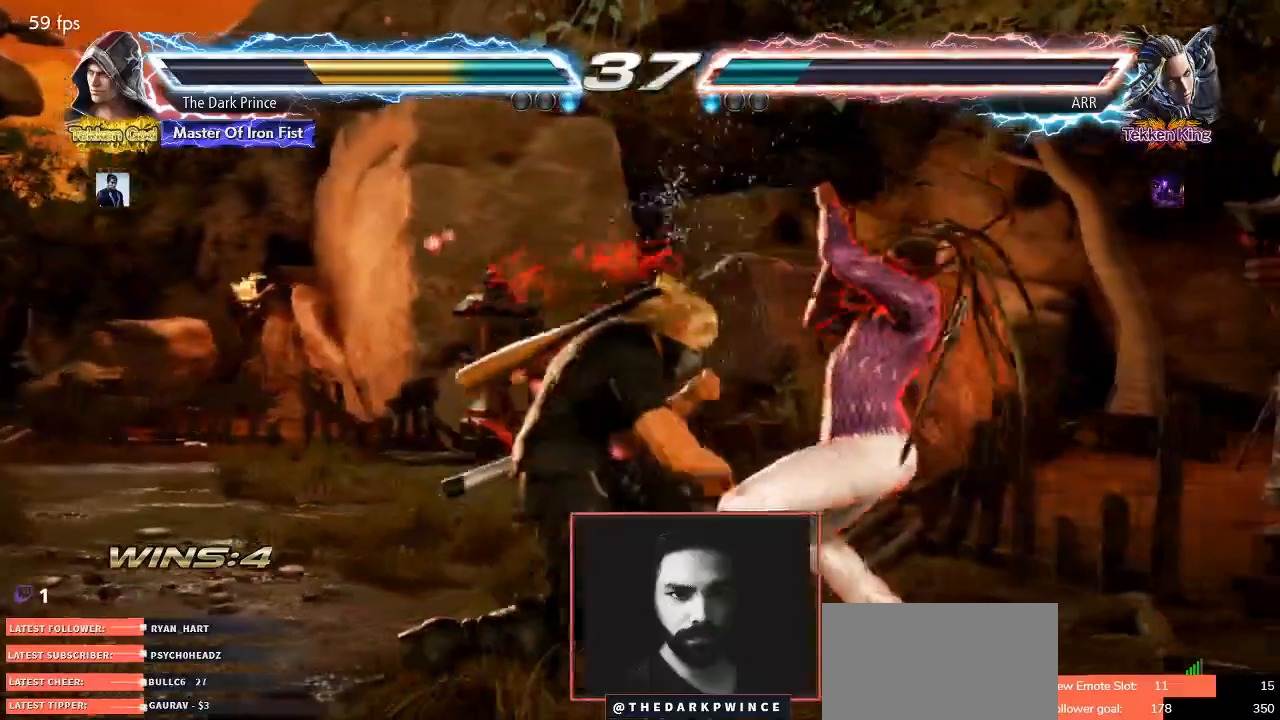
{"dt_ms": 500, "buttons": [], "left_stick": "center", "events": [[150, "R2", "down"], [233, "CIRCLE", "up"], [233, "R2", "up"], [250, "left_stick", "center"], [317, "R1", "down"], [317, "TRIANGLE", "down"], [350, "TRIANGLE", "up"], [367, "R1", "up"]]}
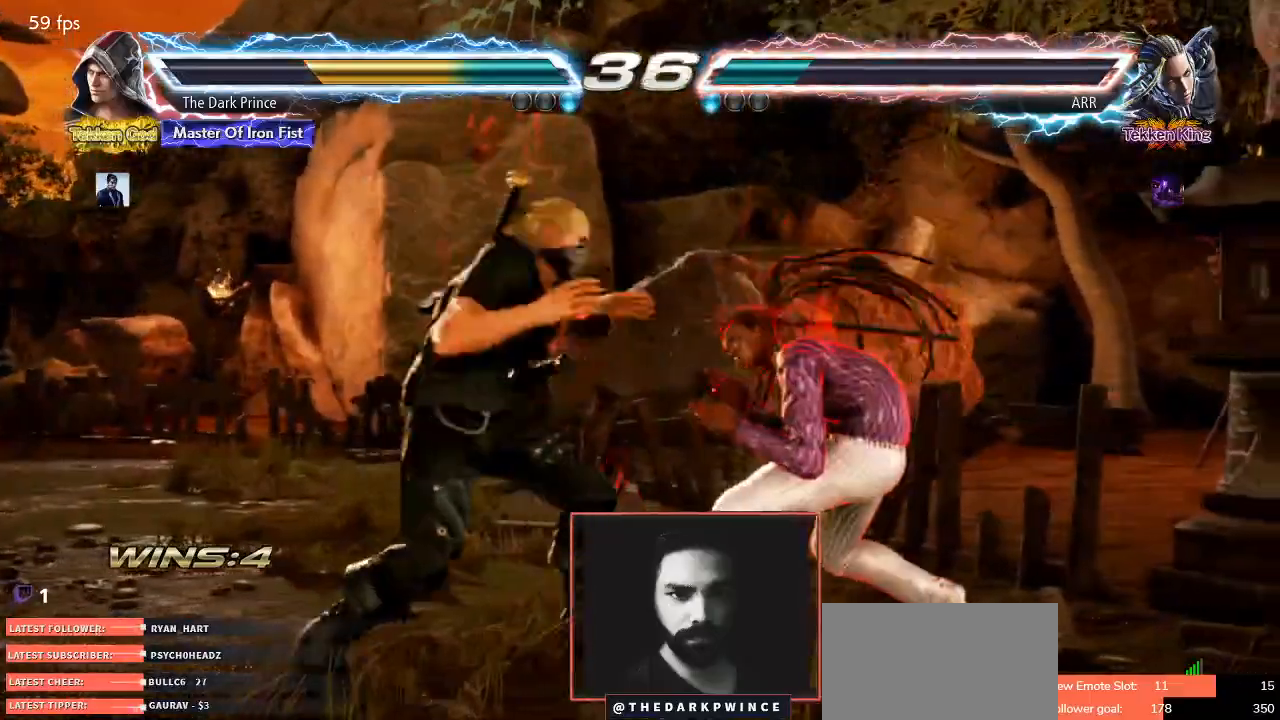
{"dt_ms": 500, "buttons": [], "left_stick": "left", "events": [[400, "left_stick", "left"]]}
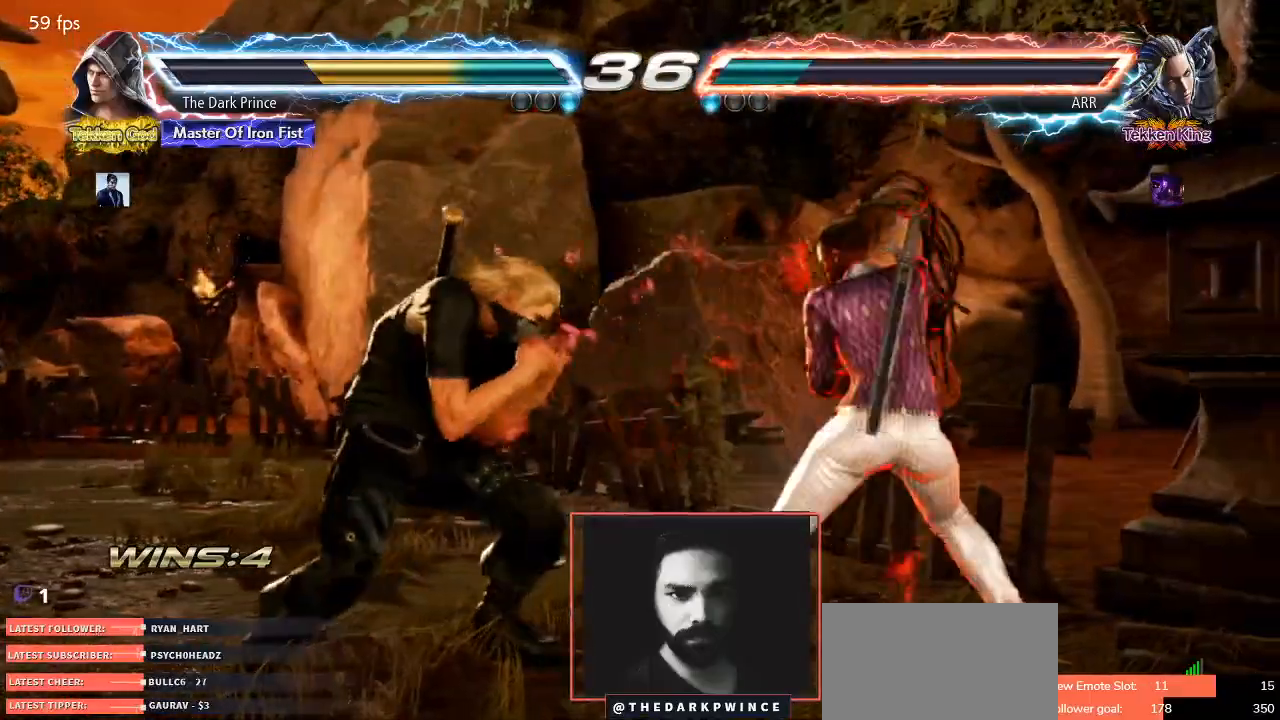
{"dt_ms": 500, "buttons": [], "left_stick": "left", "events": [[367, "TRIANGLE", "down"], [383, "TRIANGLE", "up"]]}
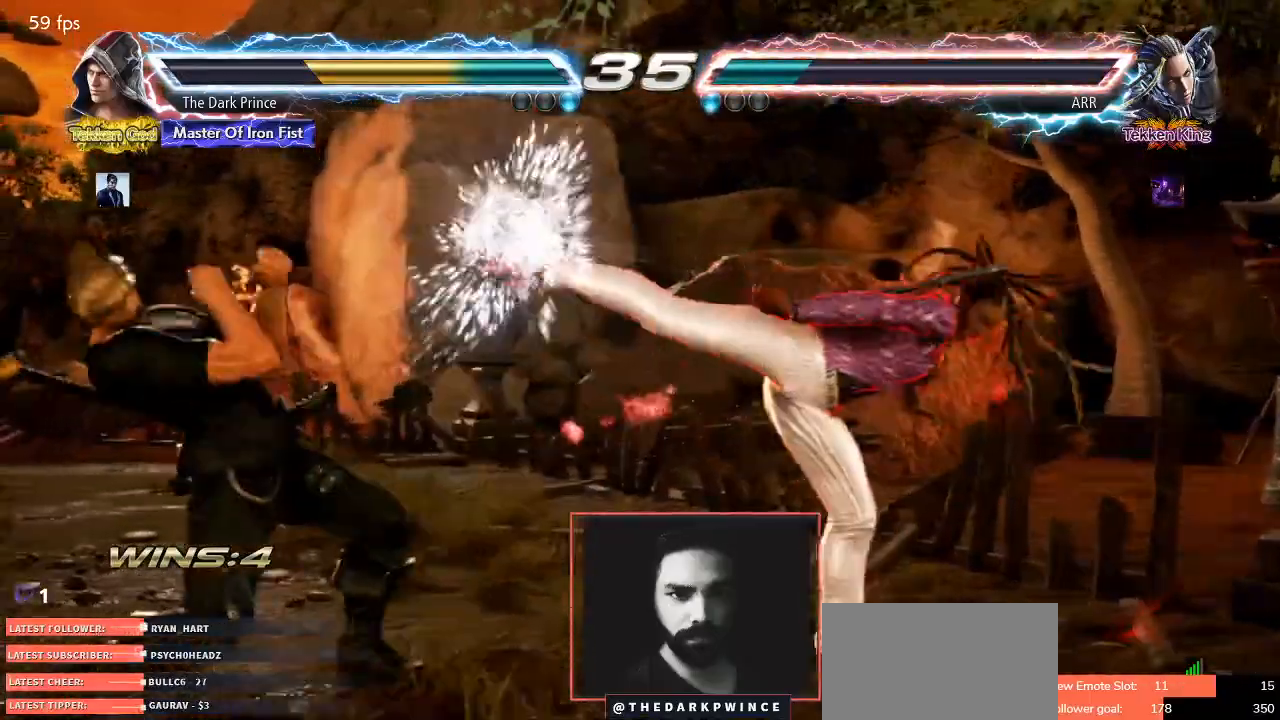
{"dt_ms": 500, "buttons": ["R1"], "left_stick": "center", "events": [[267, "TRIANGLE", "down"], [367, "TRIANGLE", "up"], [400, "R1", "down"], [433, "left_stick", "center"]]}
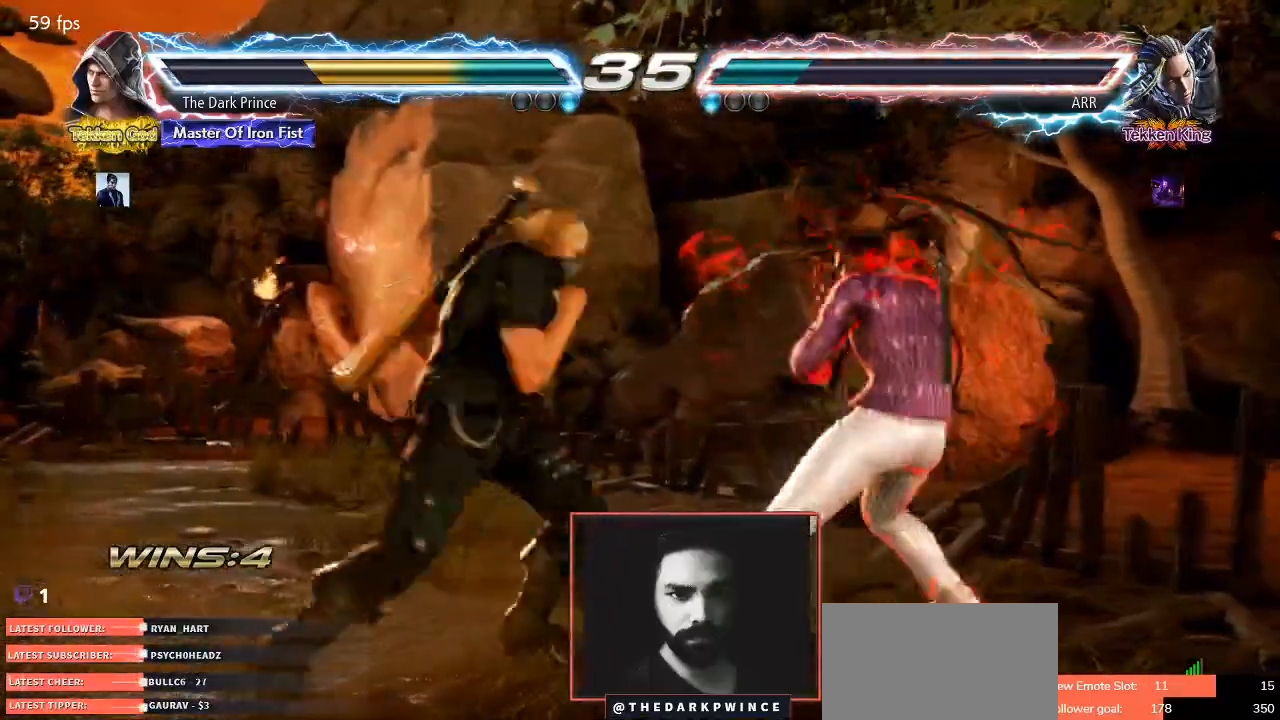
{"dt_ms": 500, "buttons": ["R1"], "left_stick": "center", "events": []}
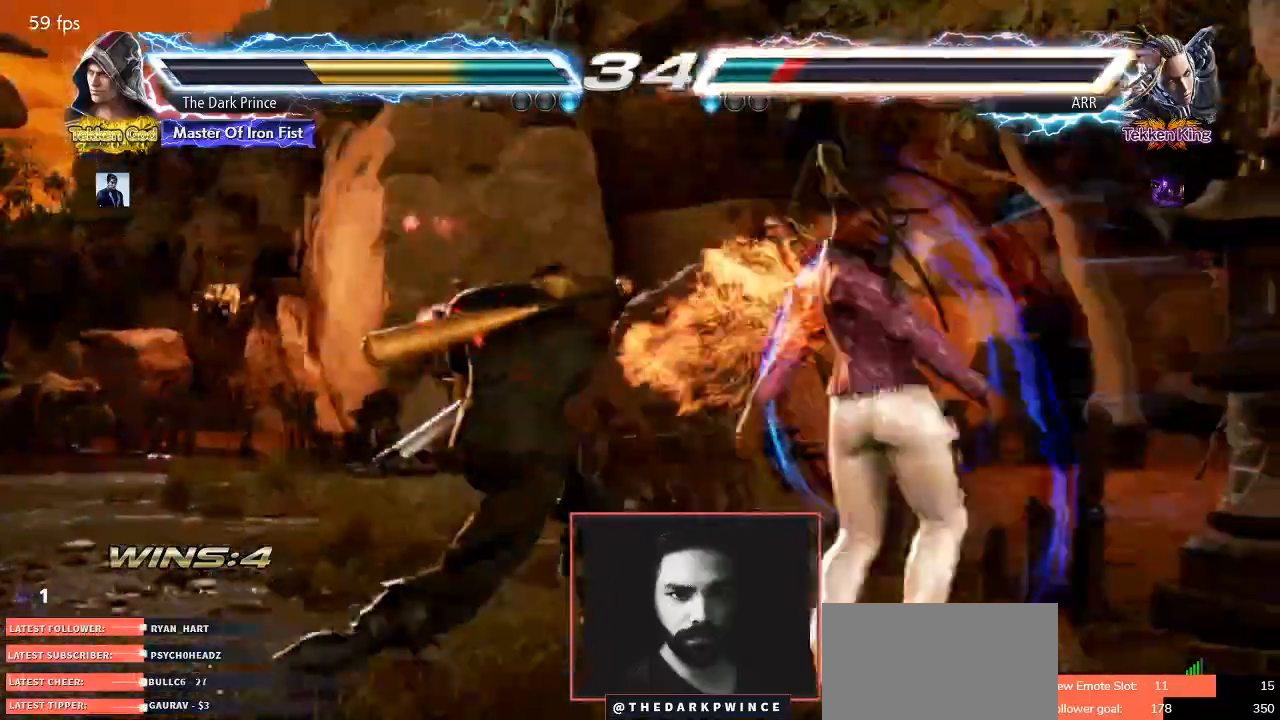
{"dt_ms": 500, "buttons": [], "left_stick": "center", "events": [[67, "left_stick", "left"], [217, "left_stick", "right"], [250, "R1", "up"], [300, "left_stick", "center"], [367, "left_stick", "right"], [483, "left_stick", "center"]]}
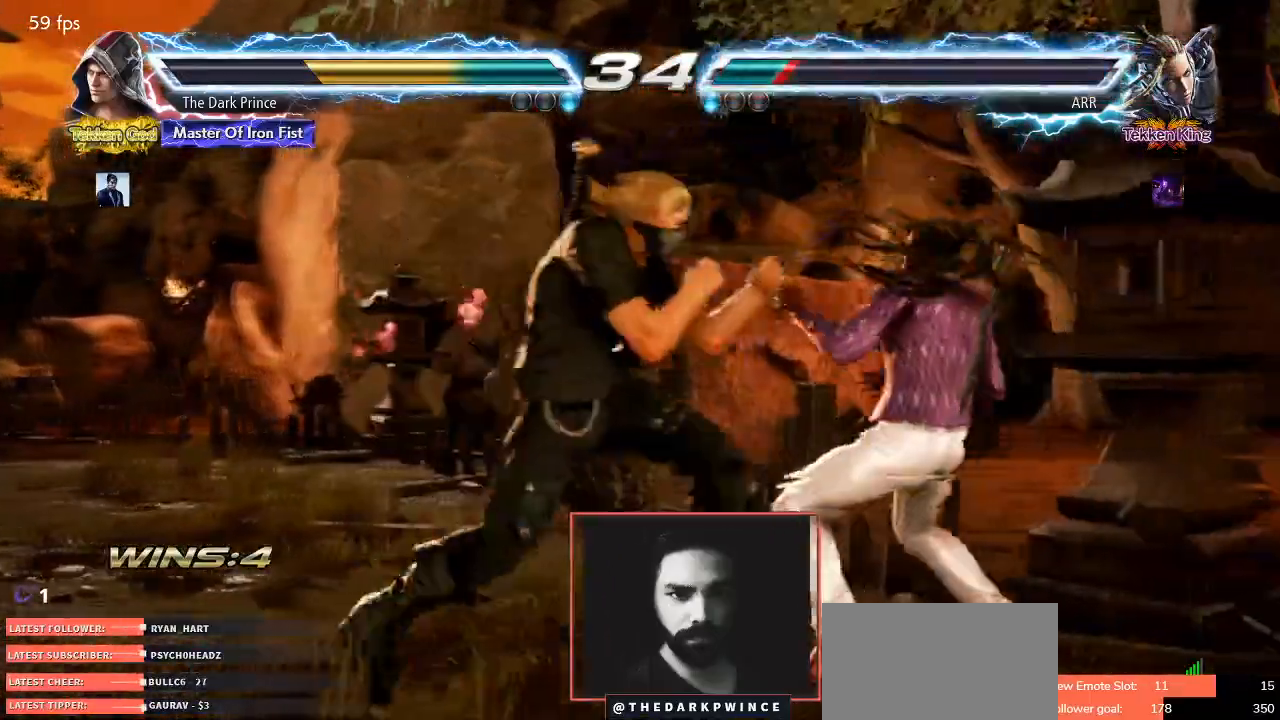
{"dt_ms": 500, "buttons": ["CIRCLE", "R1"], "left_stick": "center", "events": [[67, "CIRCLE", "down"], [67, "left_stick", "down-left"], [200, "R1", "down"], [317, "left_stick", "center"]]}
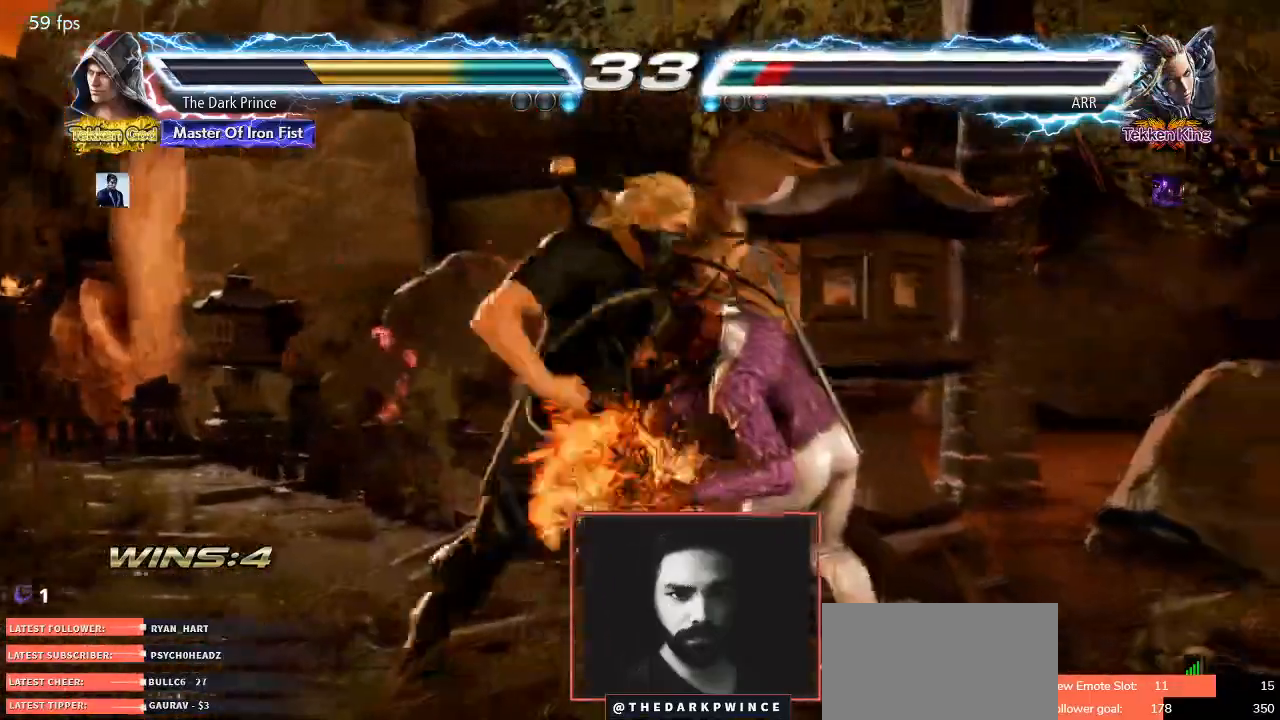
{"dt_ms": 500, "buttons": ["R1"], "left_stick": "down", "events": [[300, "CIRCLE", "up"], [467, "left_stick", "down"]]}
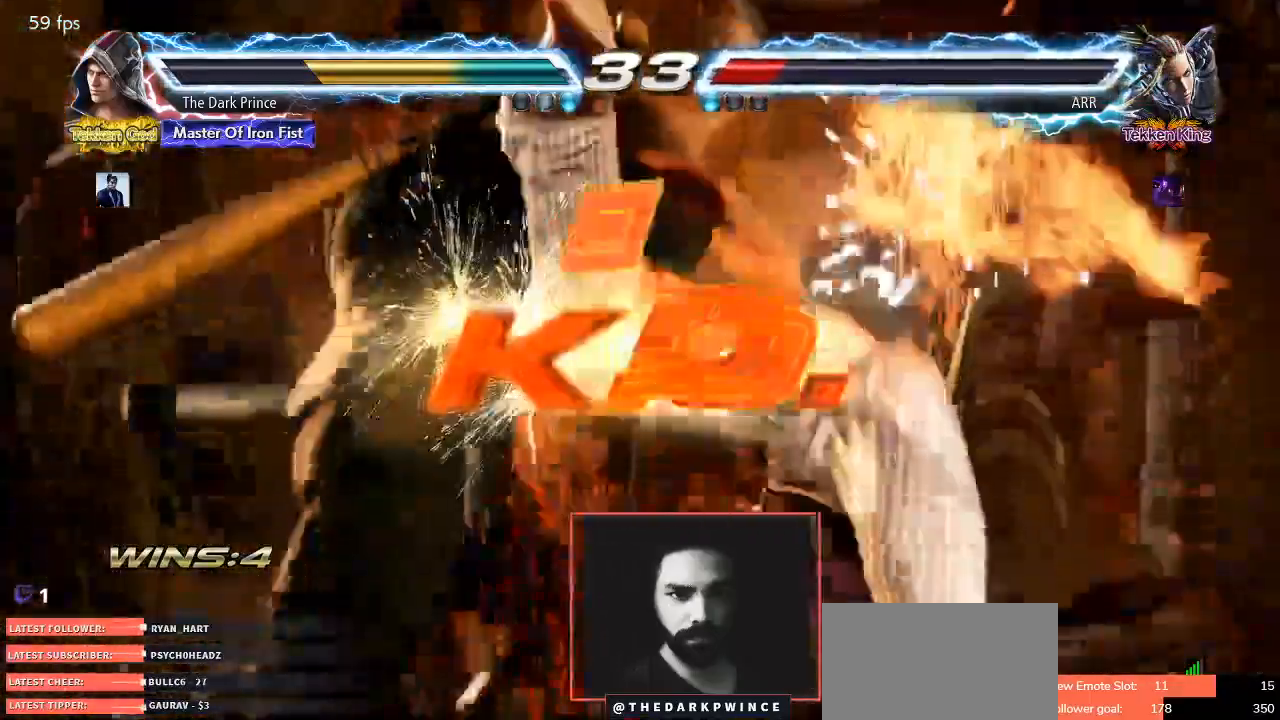
{"dt_ms": 500, "buttons": ["R1"], "left_stick": "center", "events": [[83, "left_stick", "center"]]}
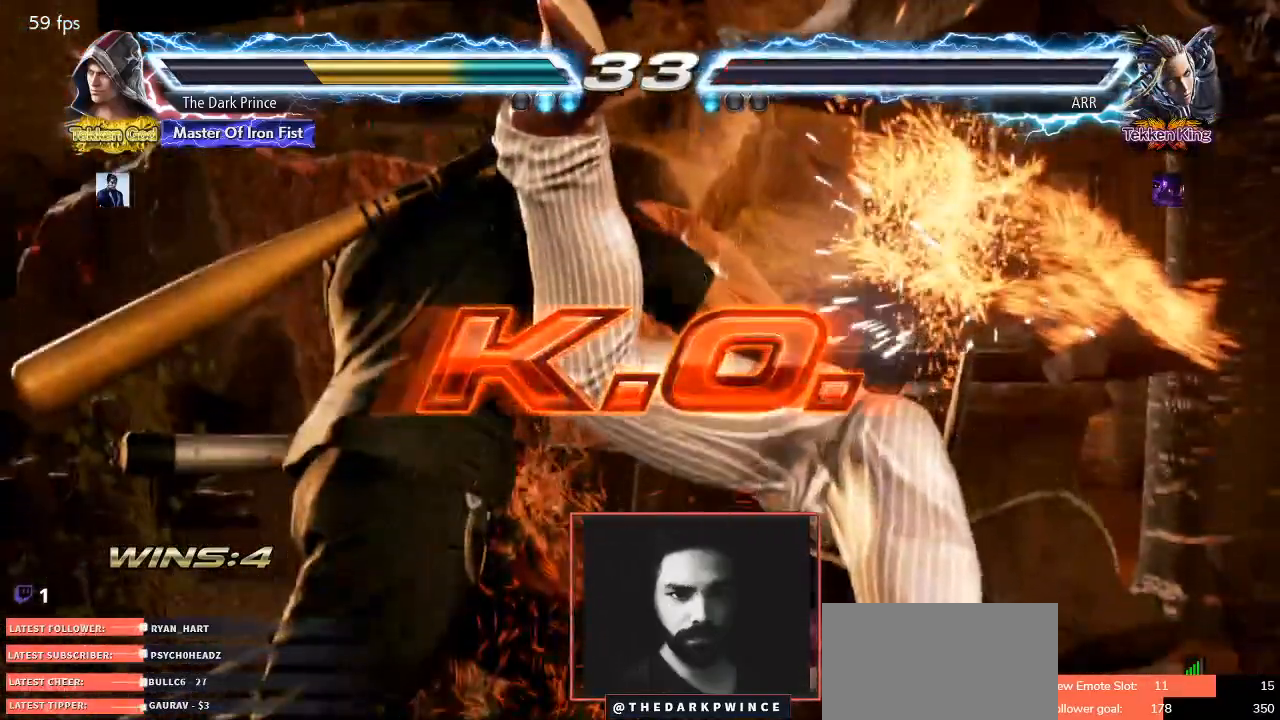
{"dt_ms": 1000, "buttons": ["R1"], "left_stick": "down"}
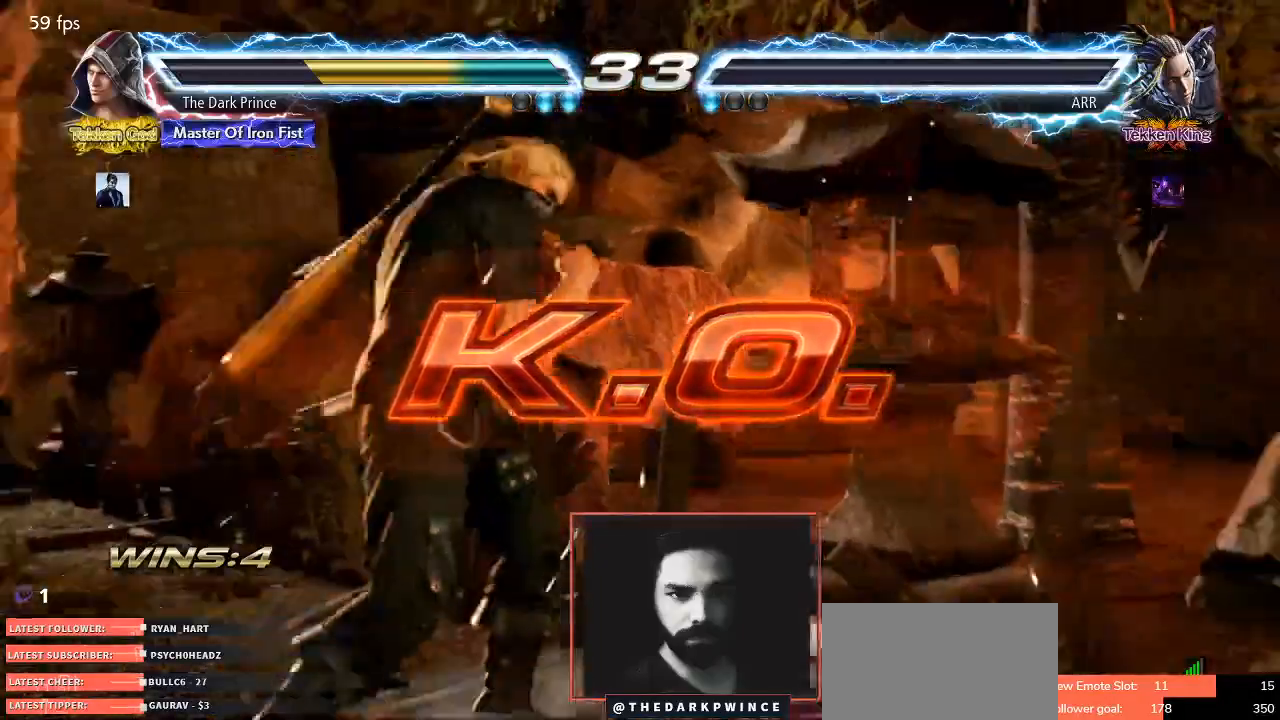
{"dt_ms": 500, "buttons": [], "left_stick": "center", "events": [[33, "TRIANGLE", "down"], [217, "TRIANGLE", "up"], [267, "left_stick", "center"], [300, "R1", "up"]]}
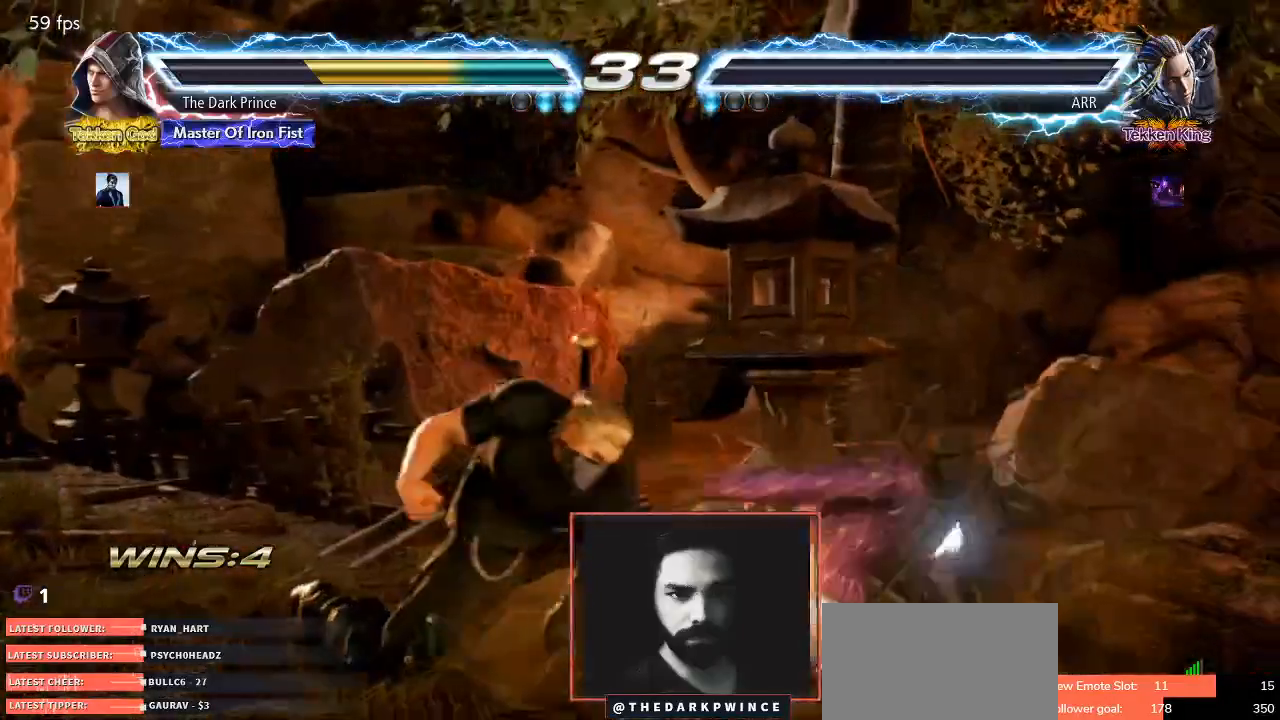
{"dt_ms": 500, "buttons": [], "left_stick": "right"}
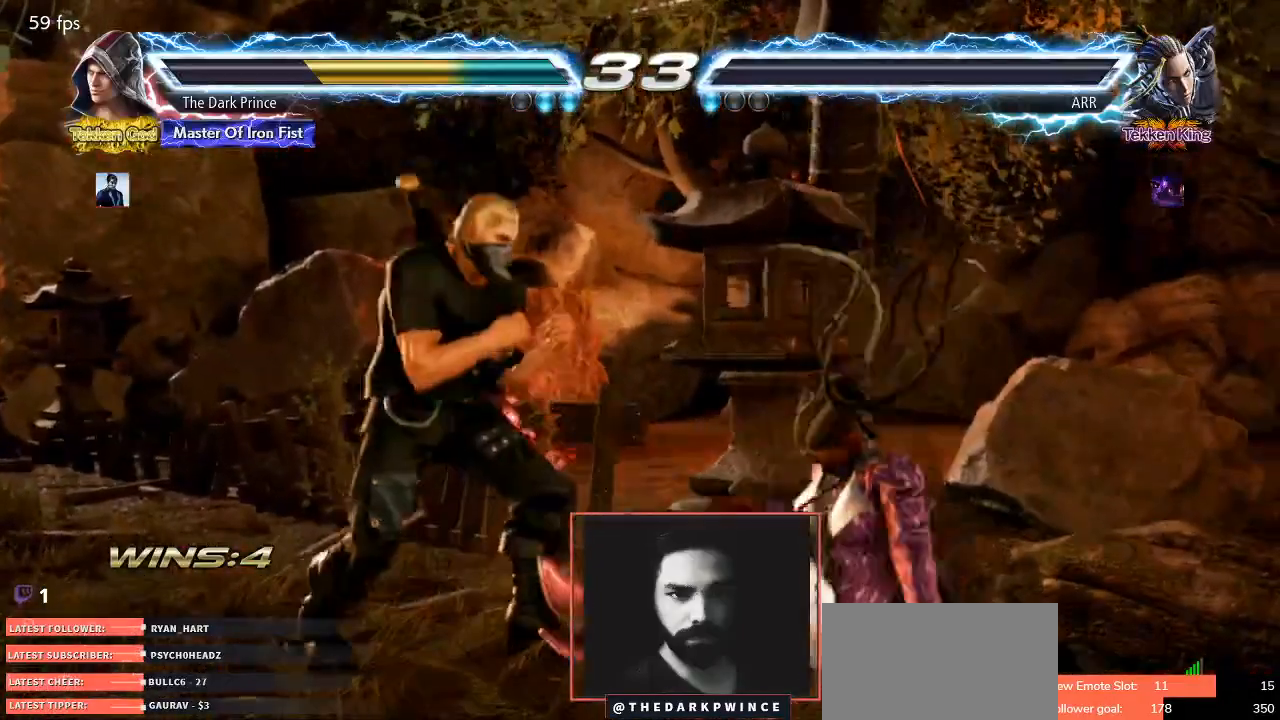
{"dt_ms": 500, "buttons": [], "left_stick": "right", "events": [[67, "left_stick", "center"], [133, "left_stick", "right"], [217, "left_stick", "center"], [283, "left_stick", "right"], [367, "left_stick", "center"], [417, "left_stick", "right"]]}
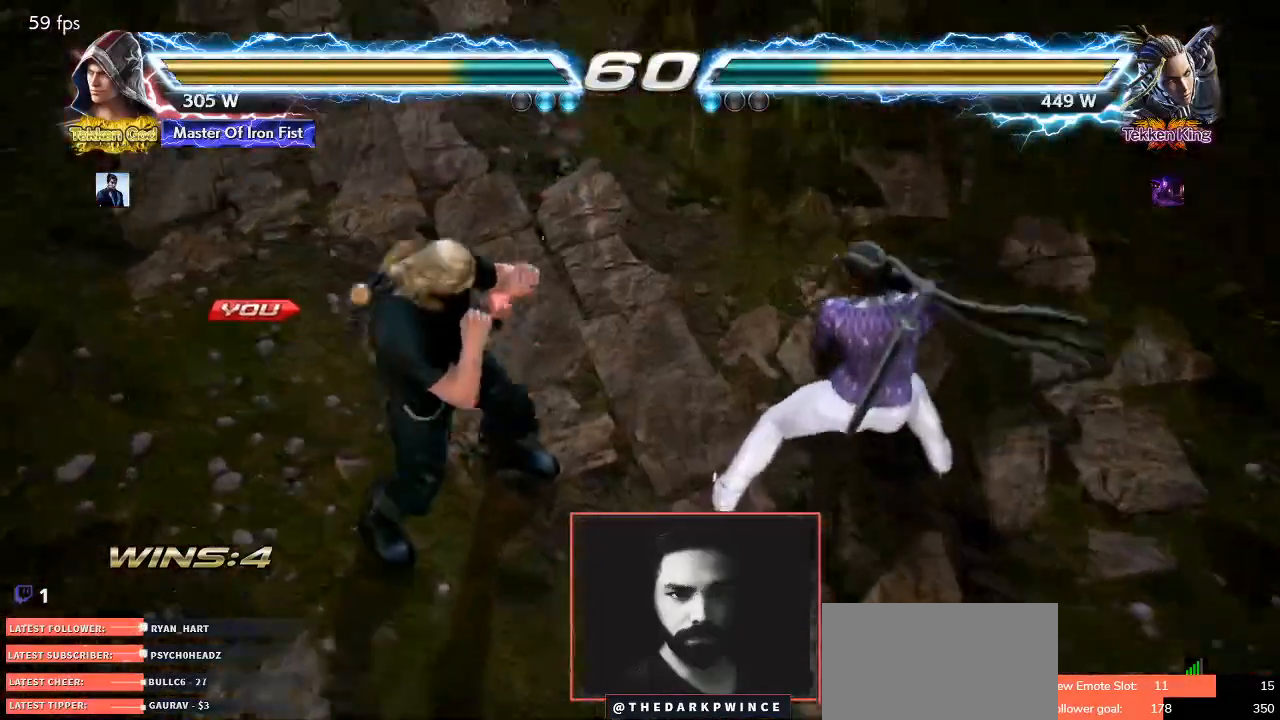
{"dt_ms": 500, "buttons": [], "left_stick": "down", "events": [[17, "left_stick", "center"], [67, "left_stick", "left"], [150, "left_stick", "center"], [217, "TRIANGLE", "down"], [283, "R1", "down"], [283, "TRIANGLE", "up"], [350, "R1", "up"], [417, "left_stick", "right"], [483, "left_stick", "down"]]}
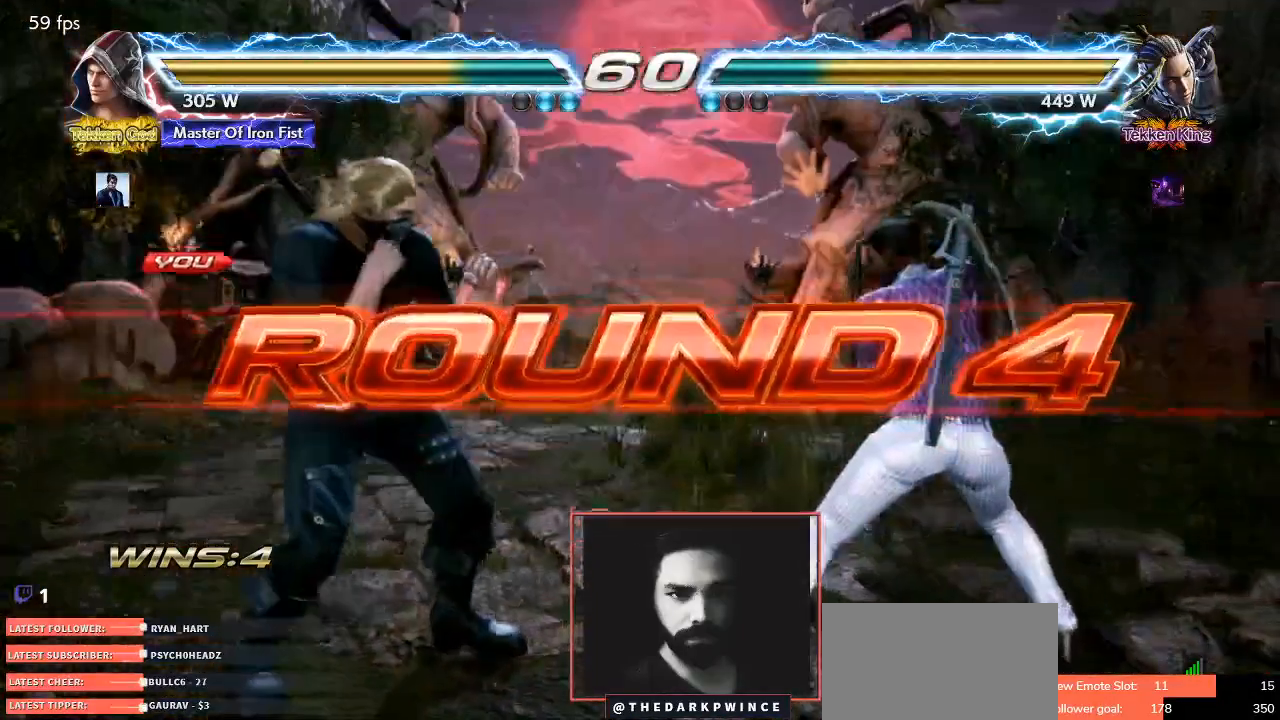
{"dt_ms": 500, "buttons": [], "left_stick": "down", "events": [[33, "left_stick", "left"], [183, "left_stick", "right"], [283, "left_stick", "left"], [417, "left_stick", "right"], [483, "left_stick", "down"]]}